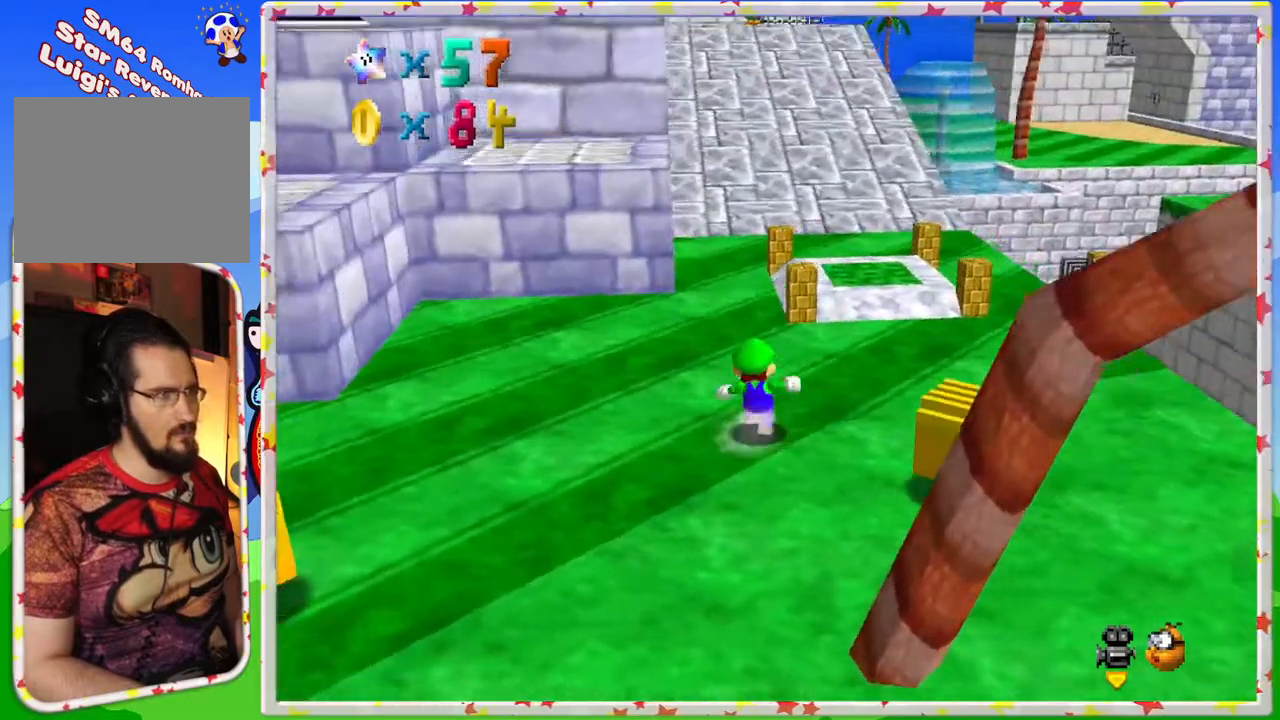
Gameplay with a controller (Nintendo layout); each line is a JSON object with the inputs held at the frame after it. "events" lists button and stick changes between this image and that frame as [ms after this image, input, new state], when the widget could be followed in between. Not read: L3 R3.
{"buttons": [], "left_stick": "up-left", "events": [[117, "C_LEFT", "down"], [233, "C_LEFT", "up"], [300, "C_LEFT", "down"], [450, "C_LEFT", "up"], [450, "left_stick", "up-left"]]}
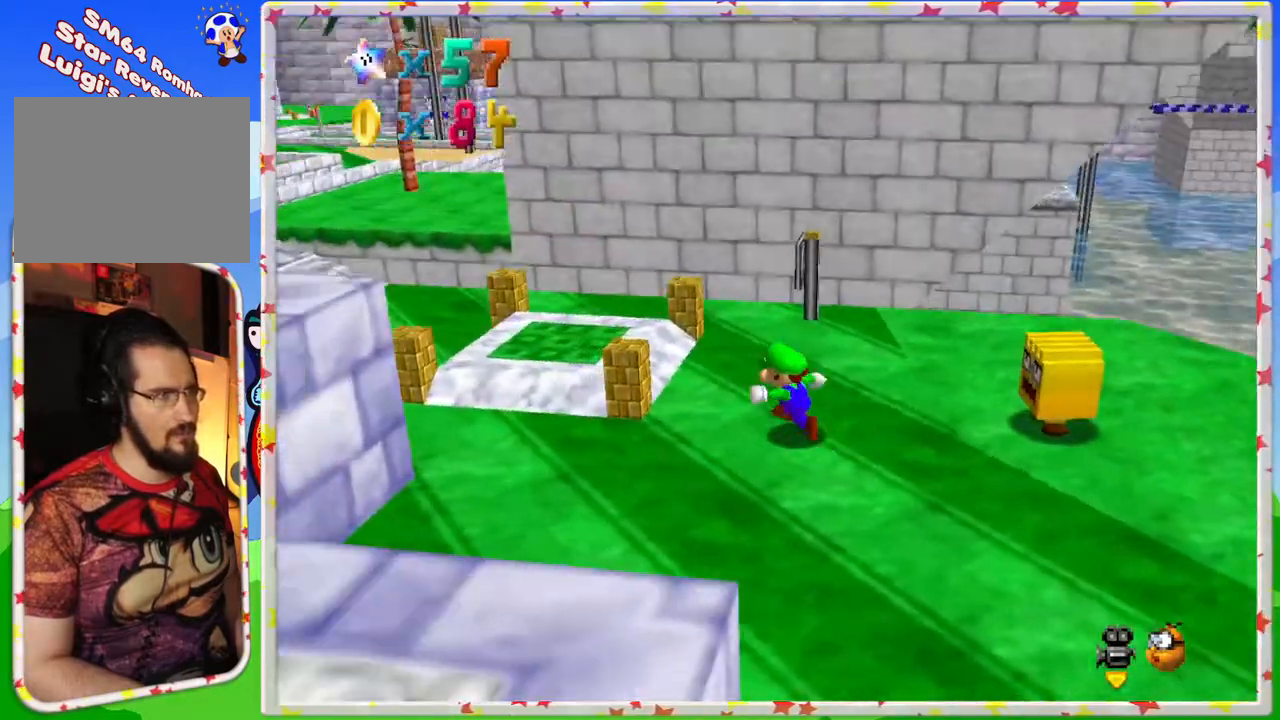
{"buttons": [], "left_stick": "center", "events": [[17, "C_LEFT", "down"], [117, "left_stick", "left"], [133, "C_LEFT", "up"], [217, "C_LEFT", "down"], [333, "C_LEFT", "up"], [433, "left_stick", "center"]]}
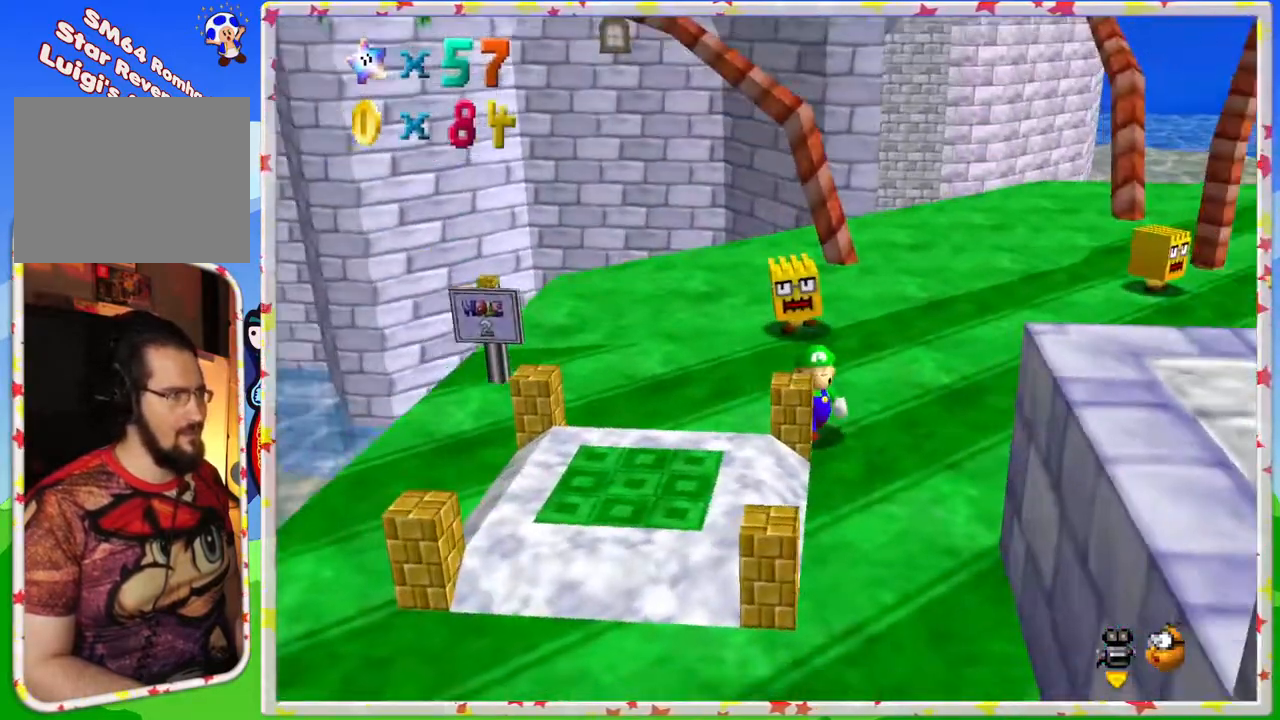
{"buttons": ["A"], "left_stick": "down", "events": [[417, "A", "down"], [433, "left_stick", "down"]]}
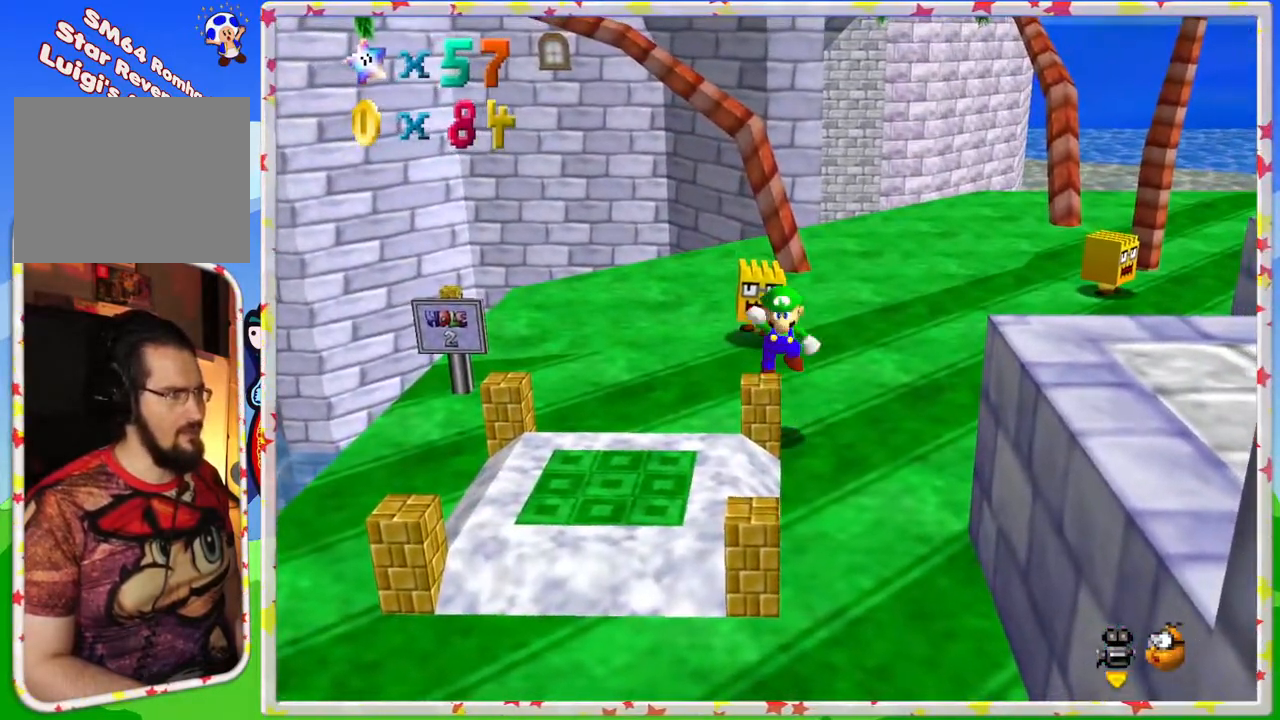
{"buttons": ["C_LEFT"], "left_stick": "down", "events": [[83, "left_stick", "down-left"], [167, "A", "up"], [300, "left_stick", "down"], [400, "C_LEFT", "down"]]}
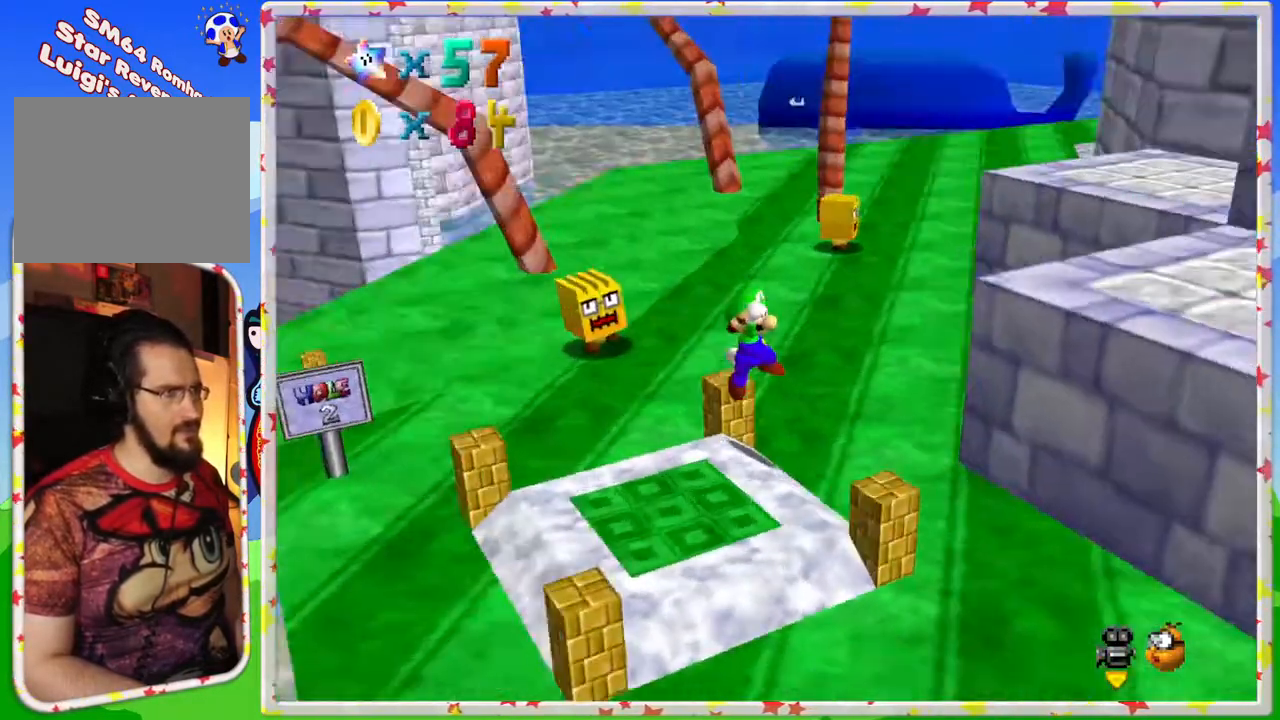
{"buttons": [], "left_stick": "right", "events": [[150, "left_stick", "down-right"], [467, "left_stick", "right"], [500, "C_LEFT", "up"]]}
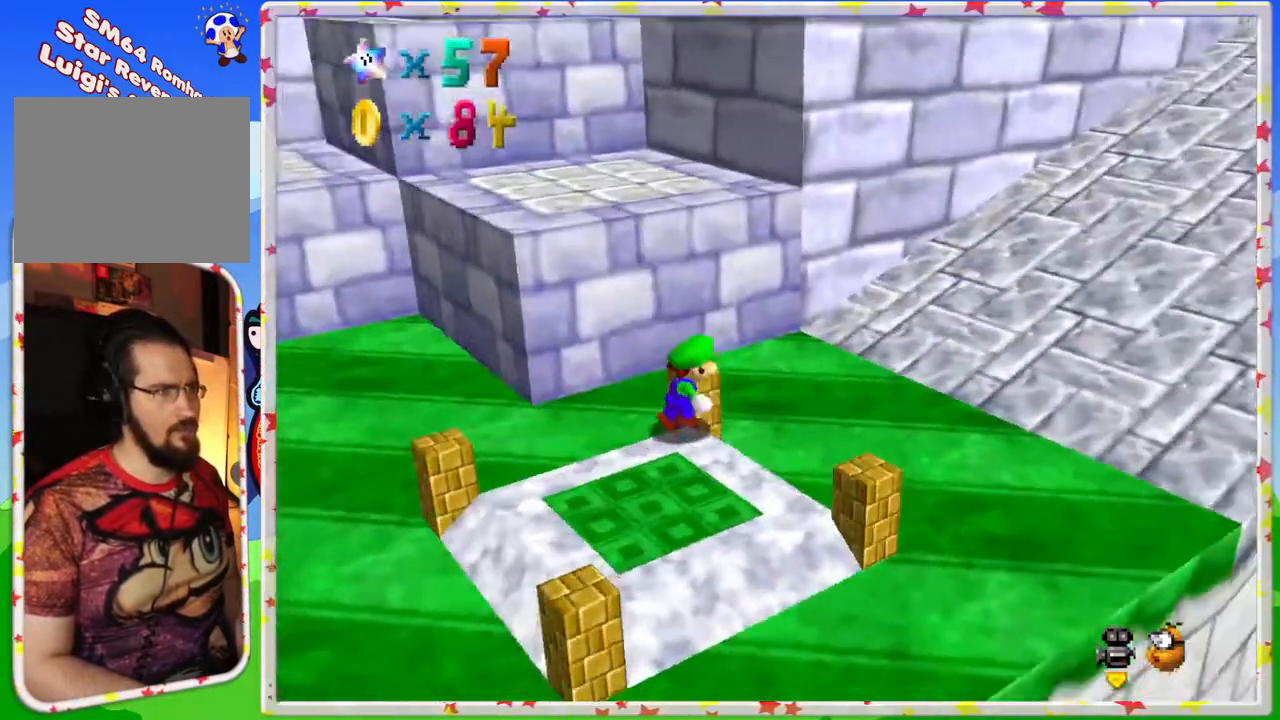
{"buttons": [], "left_stick": "up", "events": [[383, "left_stick", "up"]]}
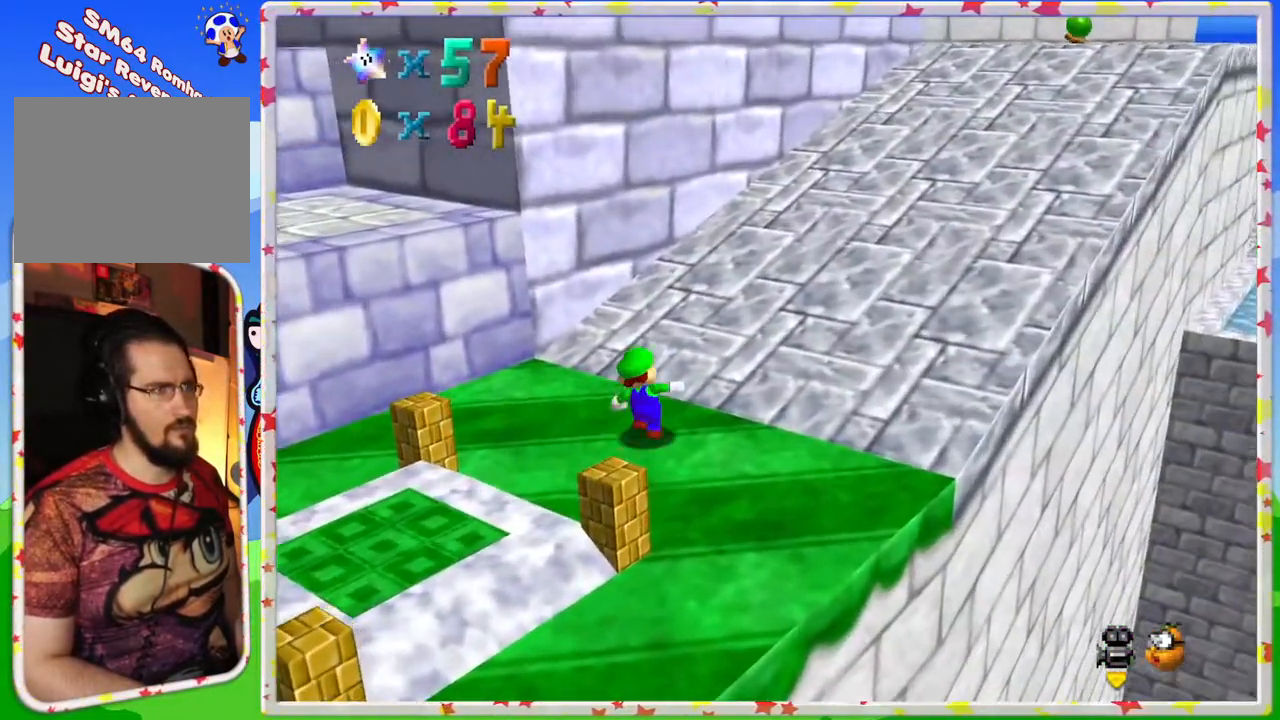
{"buttons": ["A"], "left_stick": "up-left", "events": [[183, "left_stick", "up-left"], [433, "A", "down"]]}
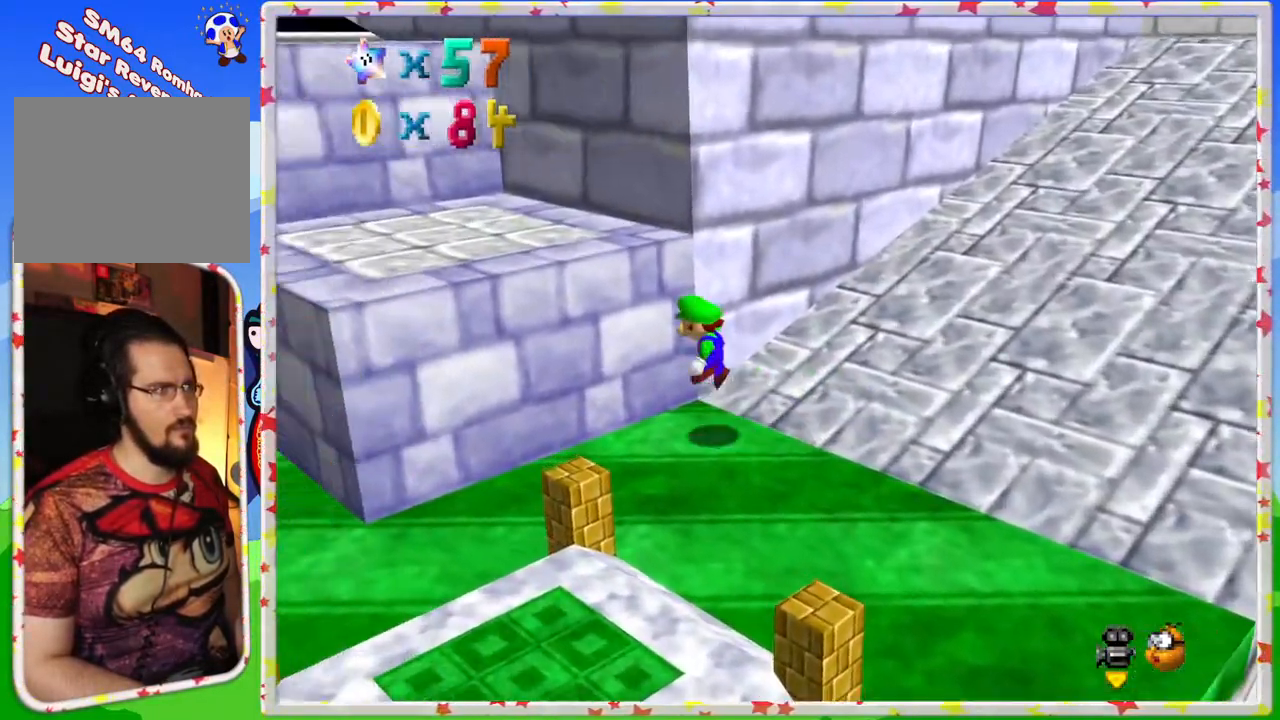
{"buttons": [], "left_stick": "up", "events": [[233, "A", "up"], [317, "left_stick", "up"]]}
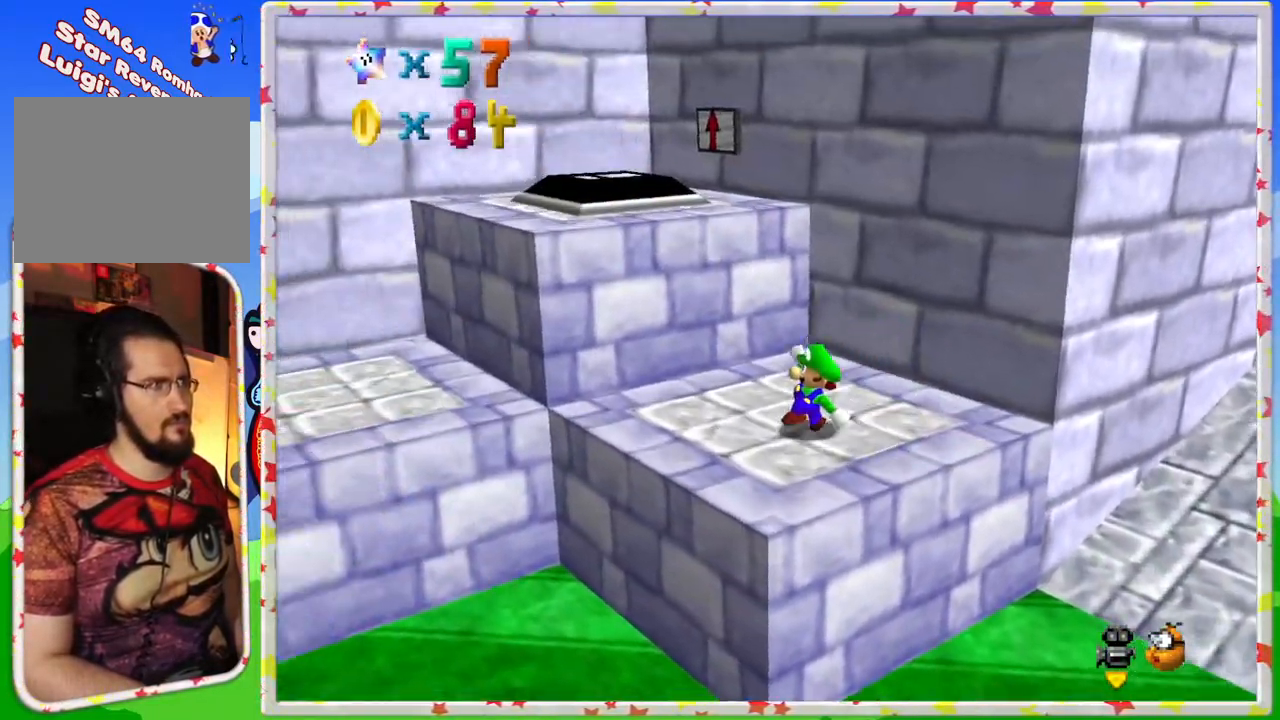
{"buttons": ["A"], "left_stick": "up-right", "events": [[183, "A", "down"], [450, "left_stick", "up-right"]]}
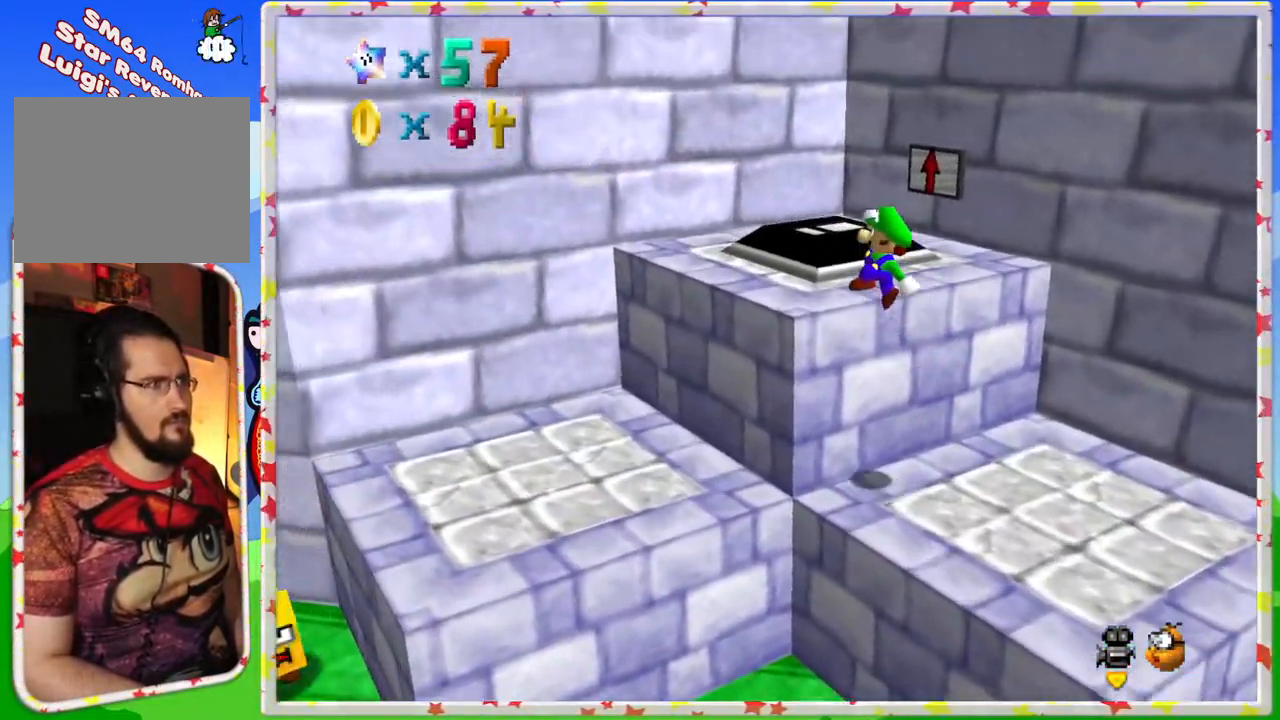
{"buttons": [], "left_stick": "up", "events": [[83, "A", "up"], [383, "left_stick", "up"]]}
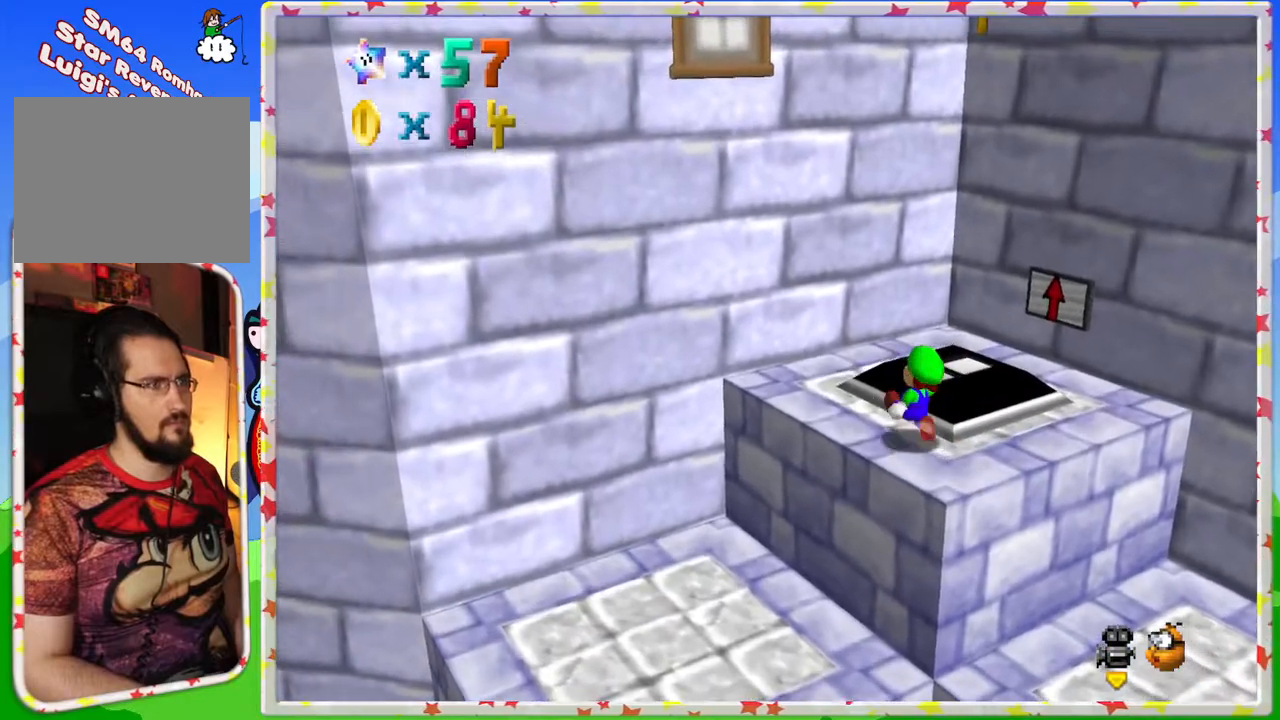
{"buttons": ["A"], "left_stick": "up-right", "events": [[167, "left_stick", "up-right"], [483, "A", "down"]]}
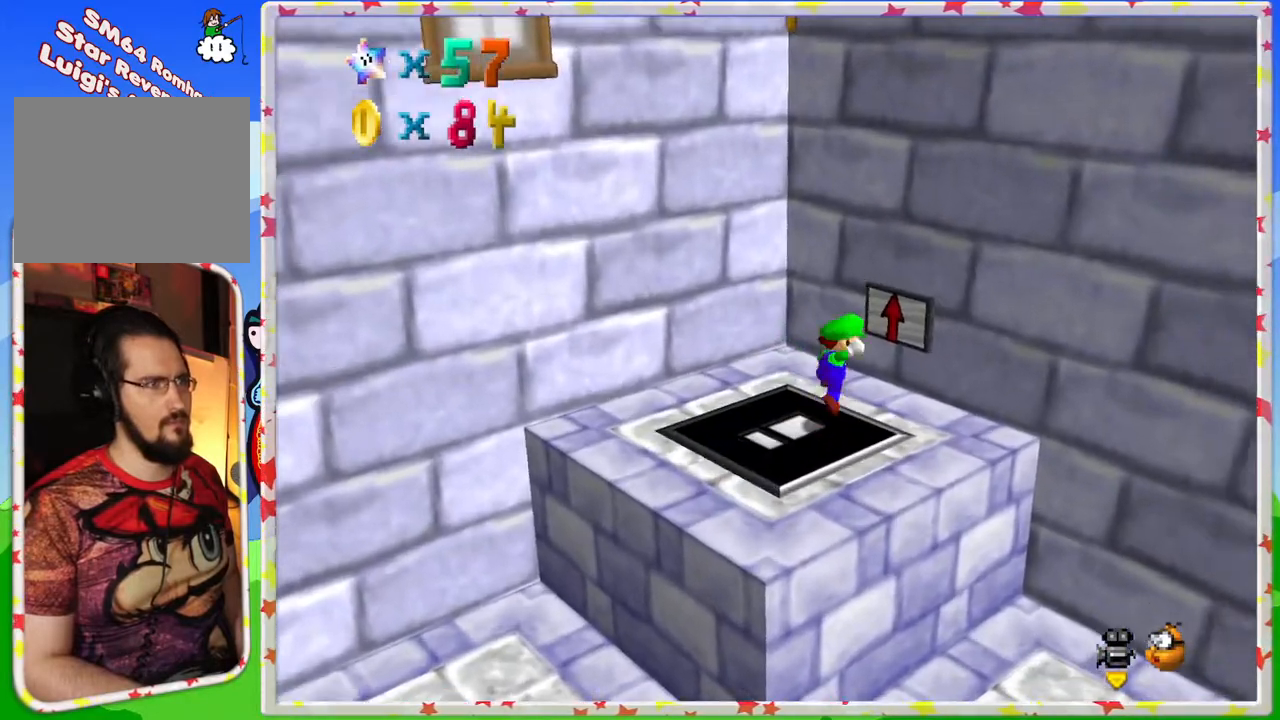
{"buttons": ["A"], "left_stick": "down-left", "events": [[133, "left_stick", "up"], [350, "A", "up"], [367, "left_stick", "down-left"], [400, "A", "down"]]}
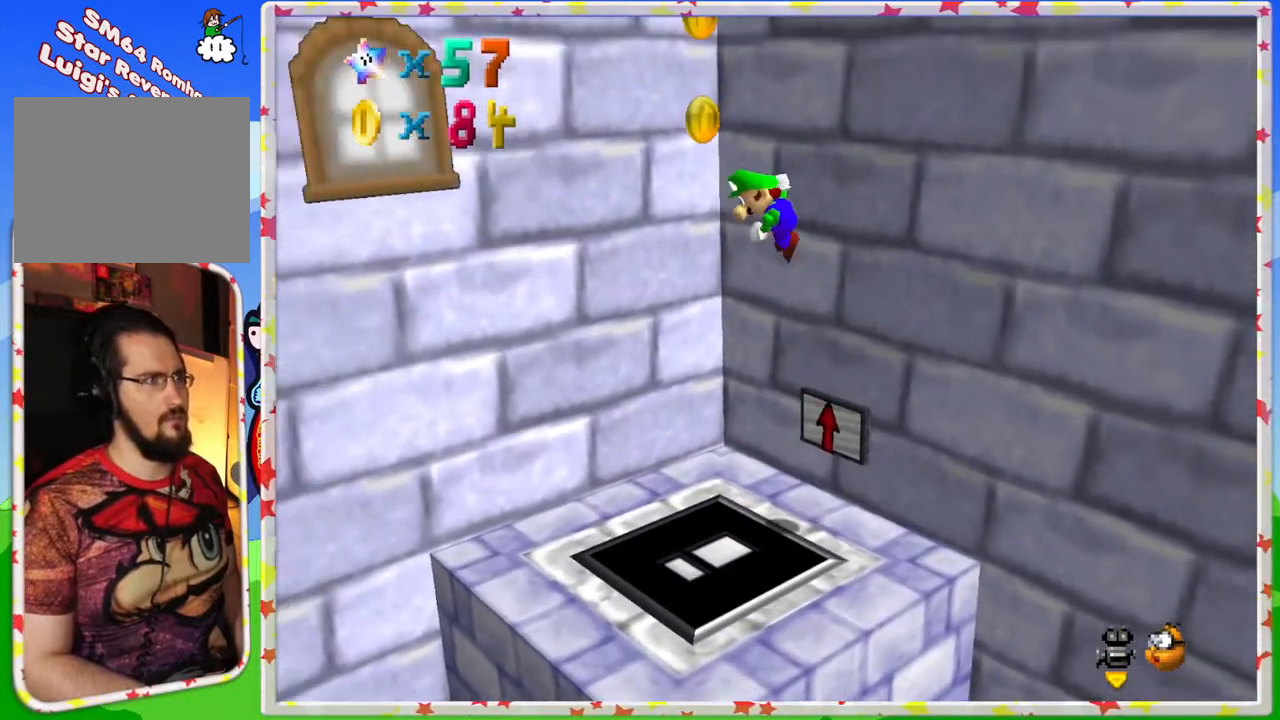
{"buttons": ["A"], "left_stick": "up-right", "events": [[233, "left_stick", "down-right"], [317, "left_stick", "up-right"]]}
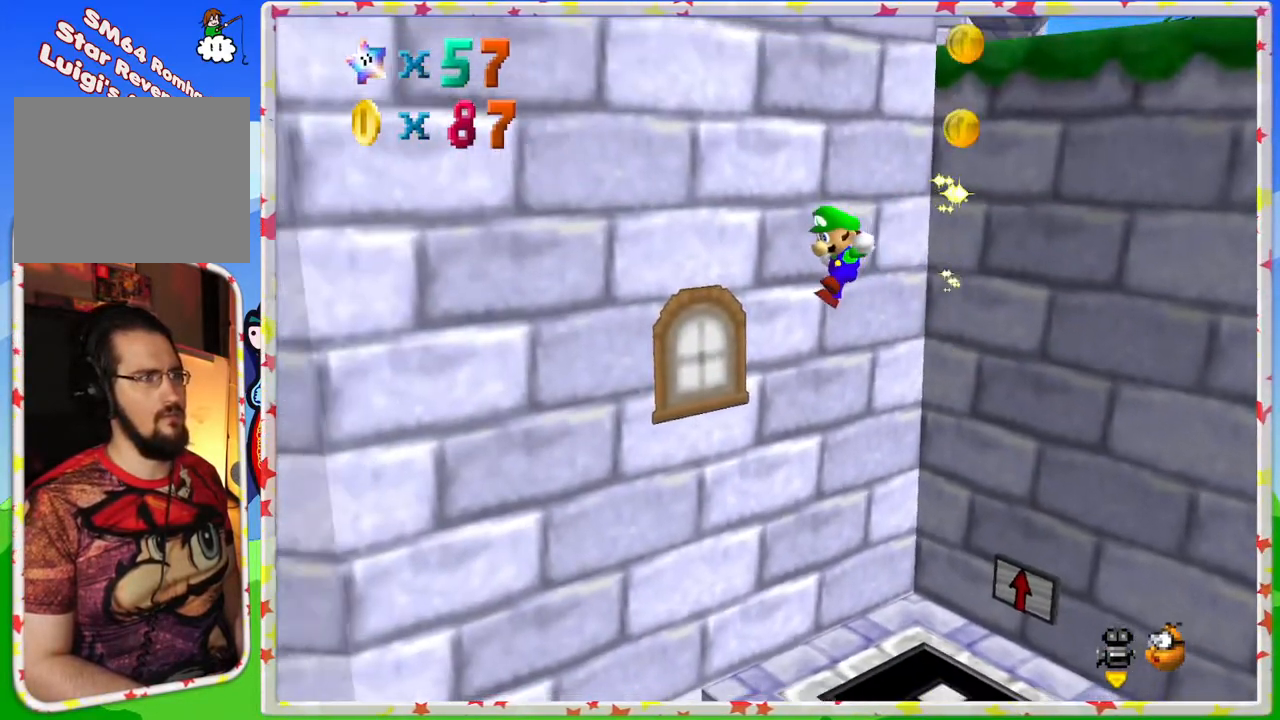
{"buttons": [], "left_stick": "left", "events": [[133, "A", "up"], [500, "left_stick", "left"]]}
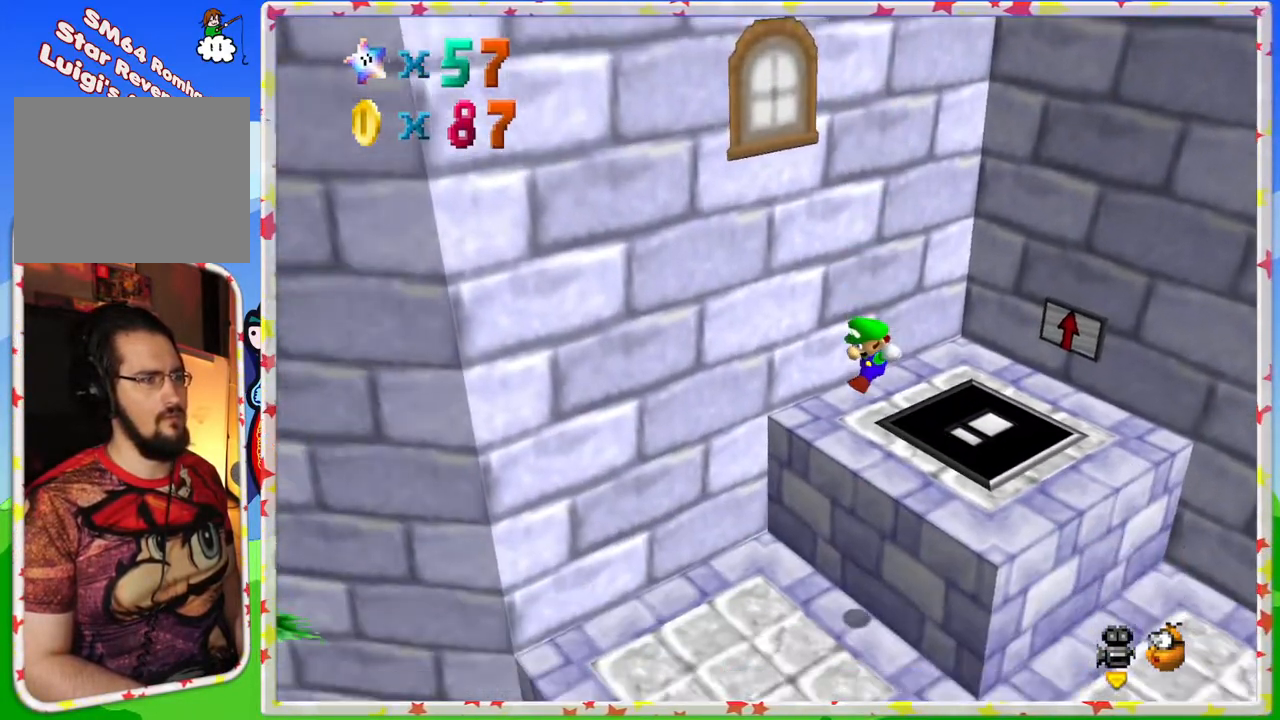
{"buttons": [], "left_stick": "left", "events": [[133, "C_RIGHT", "down"], [267, "C_RIGHT", "up"], [333, "C_RIGHT", "down"], [433, "C_RIGHT", "up"]]}
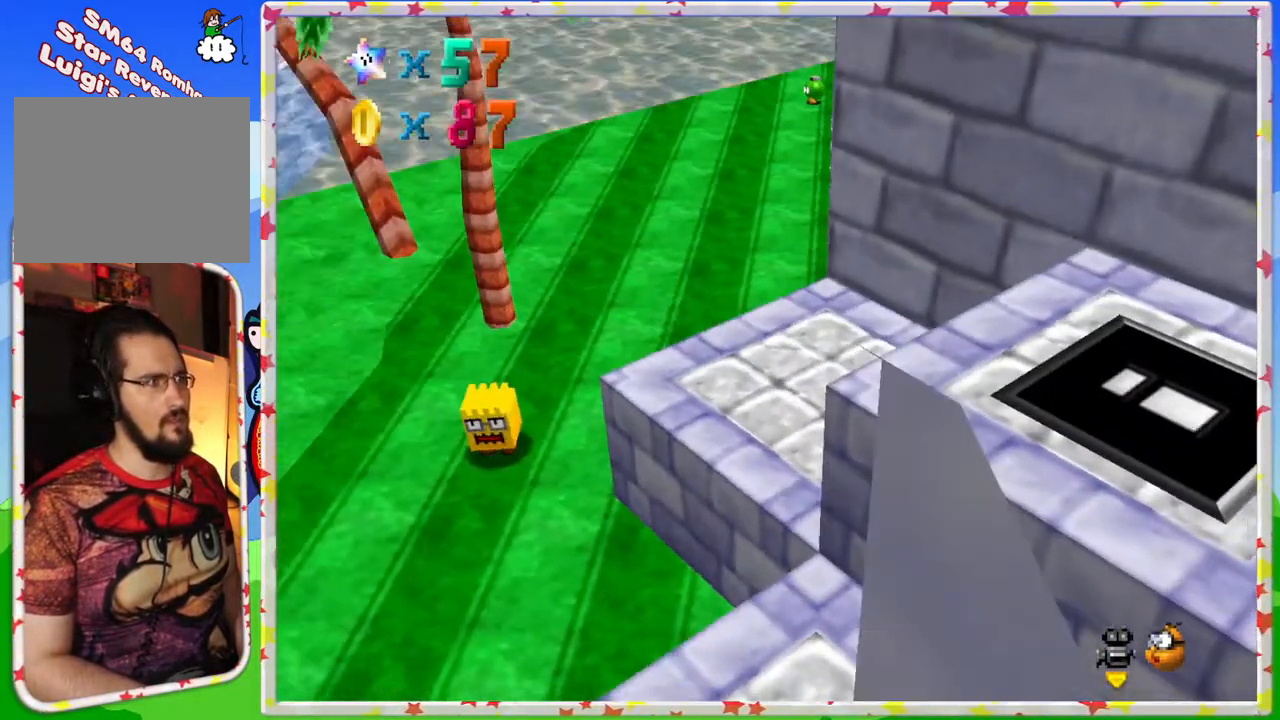
{"buttons": ["A"], "left_stick": "down-right", "events": [[83, "left_stick", "down"], [217, "left_stick", "down-right"], [350, "A", "down"]]}
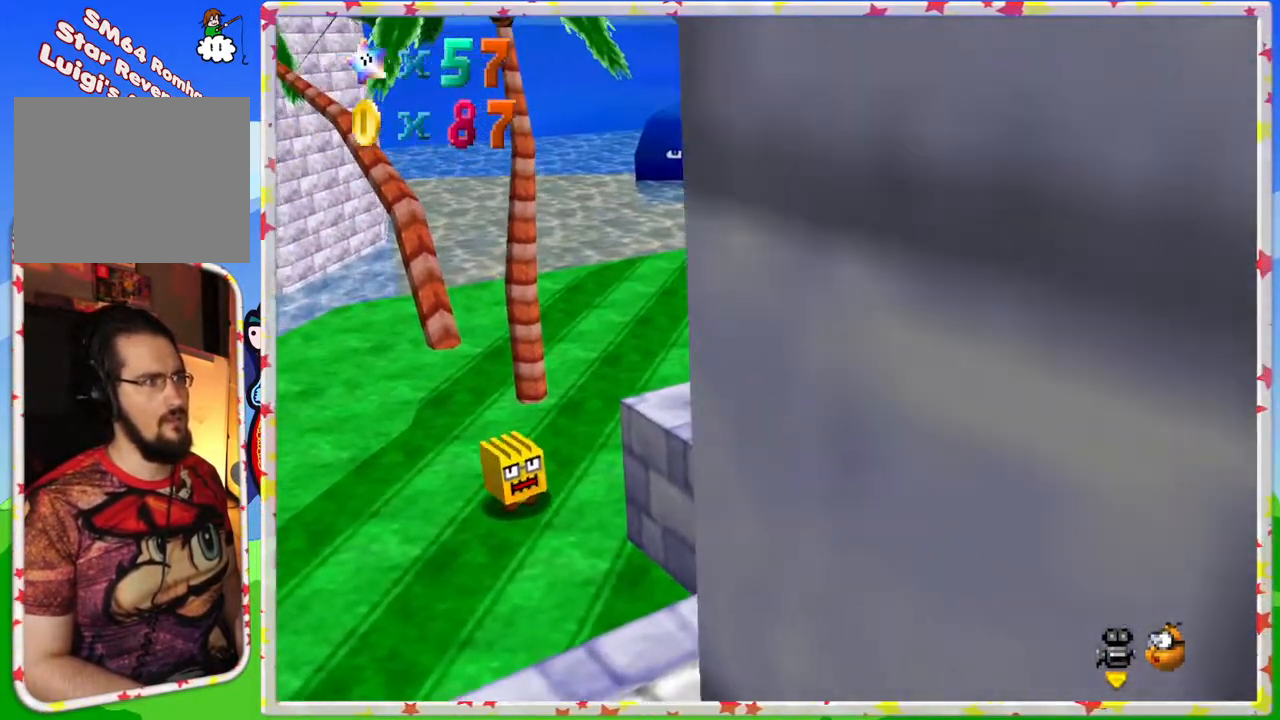
{"buttons": [], "left_stick": "down-right", "events": [[117, "A", "up"], [133, "C_LEFT", "down"], [317, "C_LEFT", "up"]]}
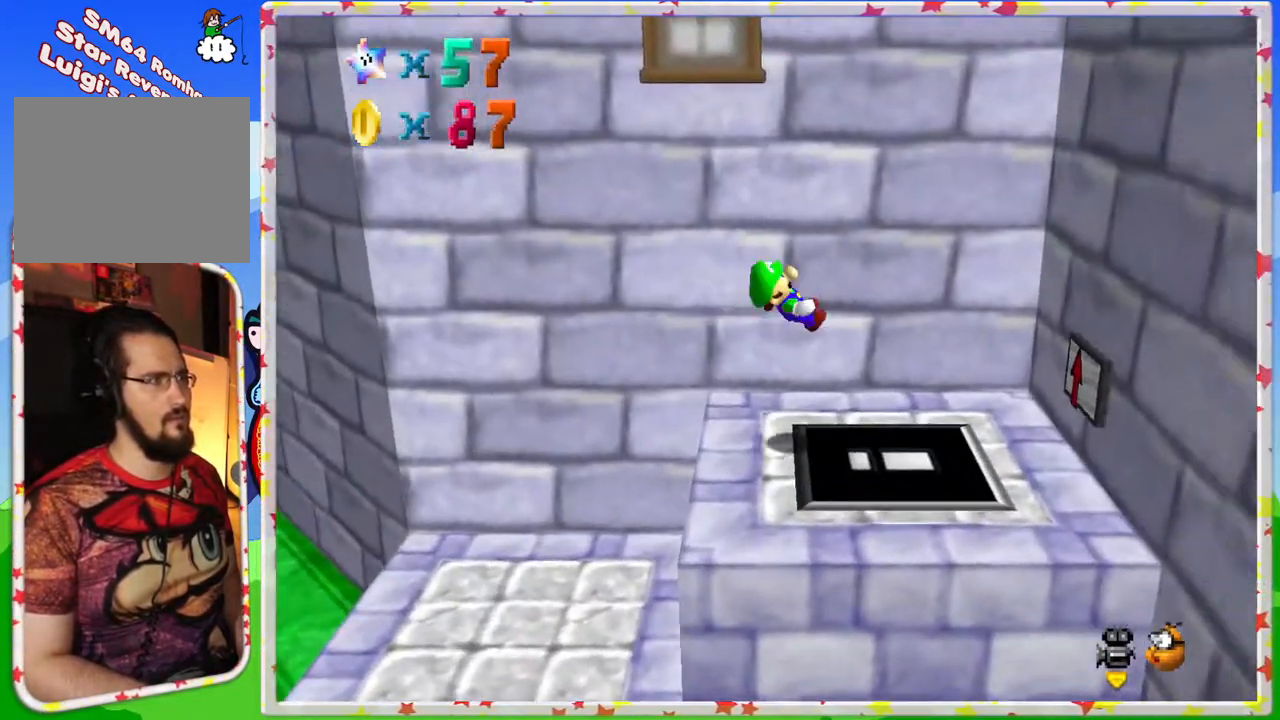
{"buttons": [], "left_stick": "down-right", "events": [[33, "C_LEFT", "down"], [183, "C_LEFT", "up"], [267, "C_LEFT", "down"], [433, "C_LEFT", "up"]]}
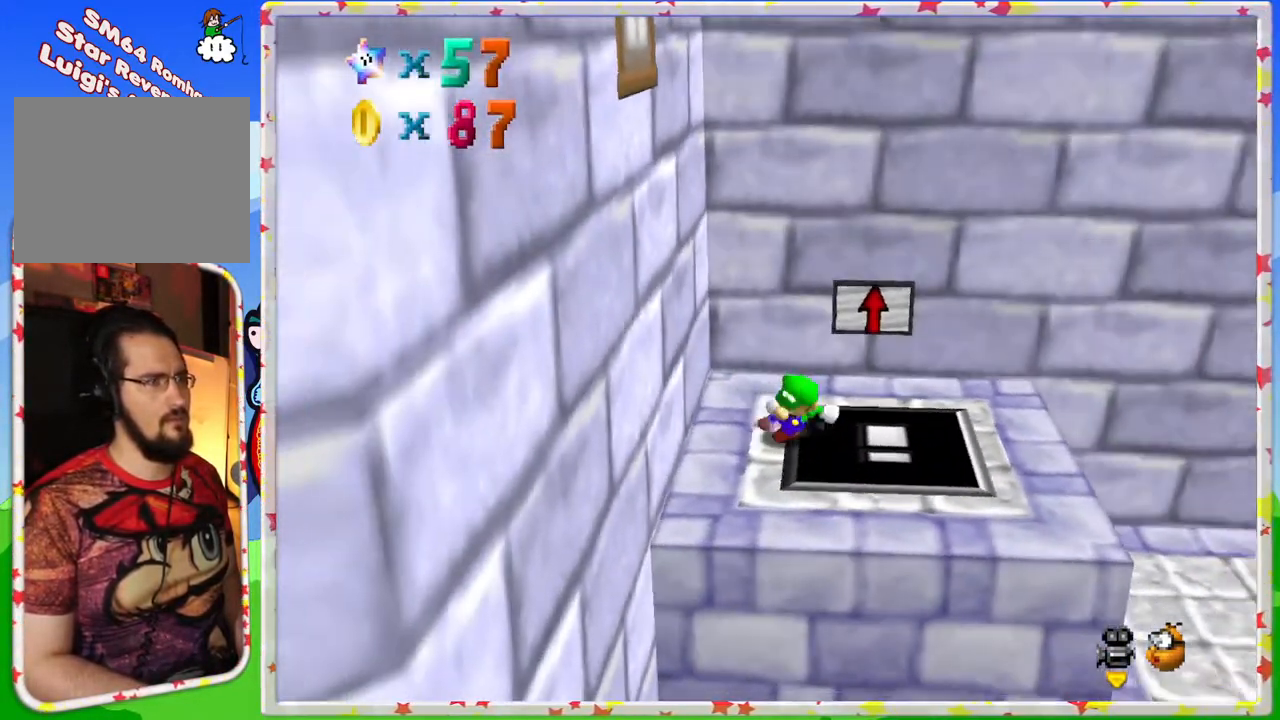
{"buttons": ["A"], "left_stick": "right", "events": [[233, "left_stick", "right"], [500, "A", "down"]]}
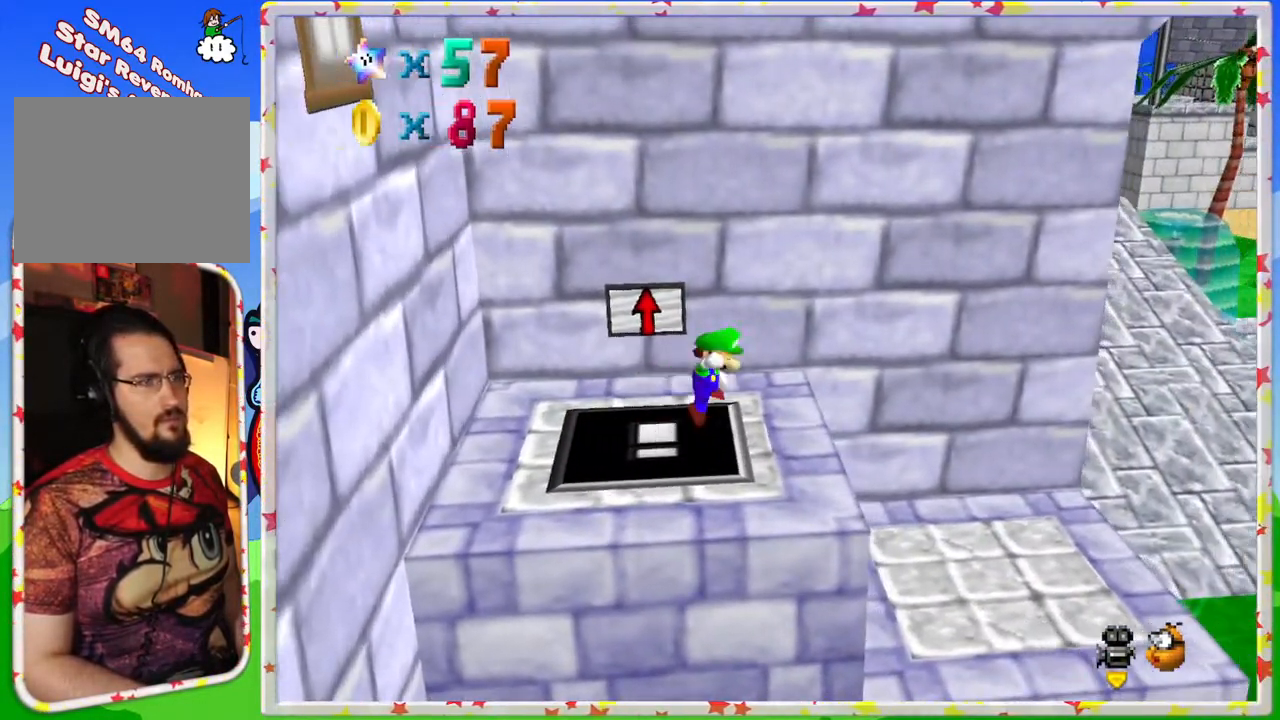
{"buttons": [], "left_stick": "right", "events": [[83, "A", "up"]]}
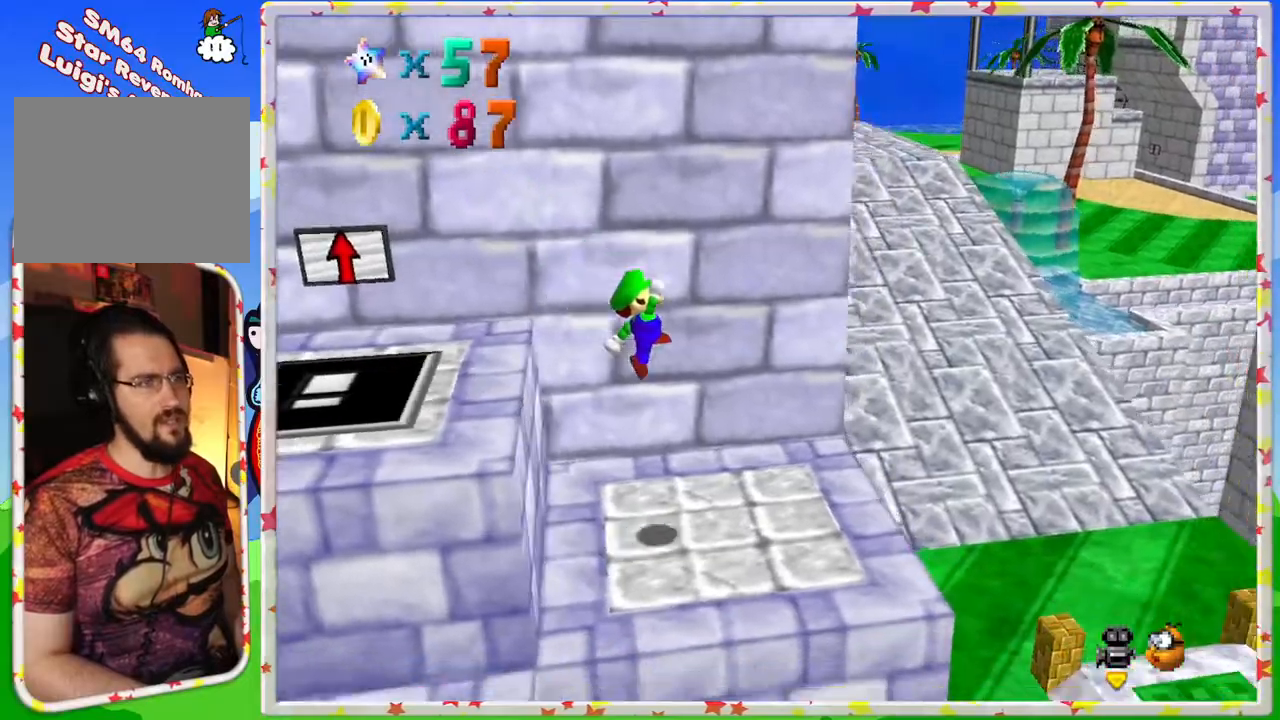
{"buttons": [], "left_stick": "right", "events": []}
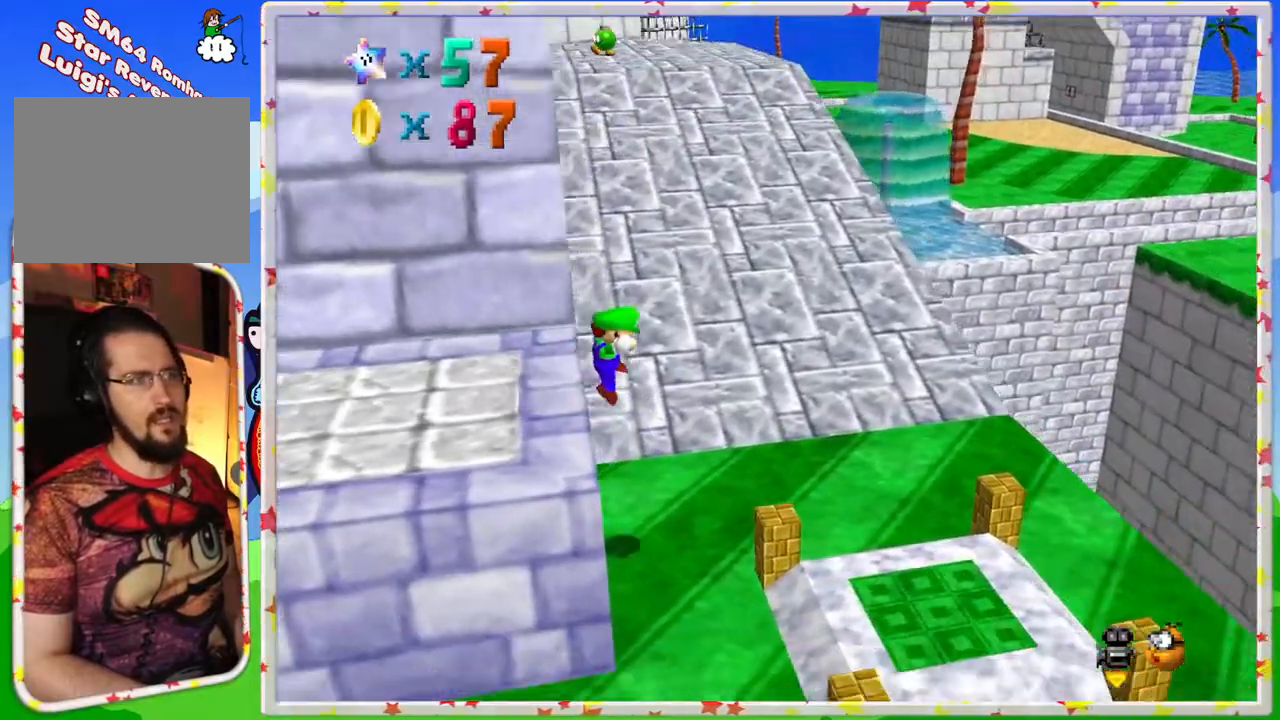
{"buttons": [], "left_stick": "up", "events": [[67, "left_stick", "up-right"], [183, "left_stick", "up"]]}
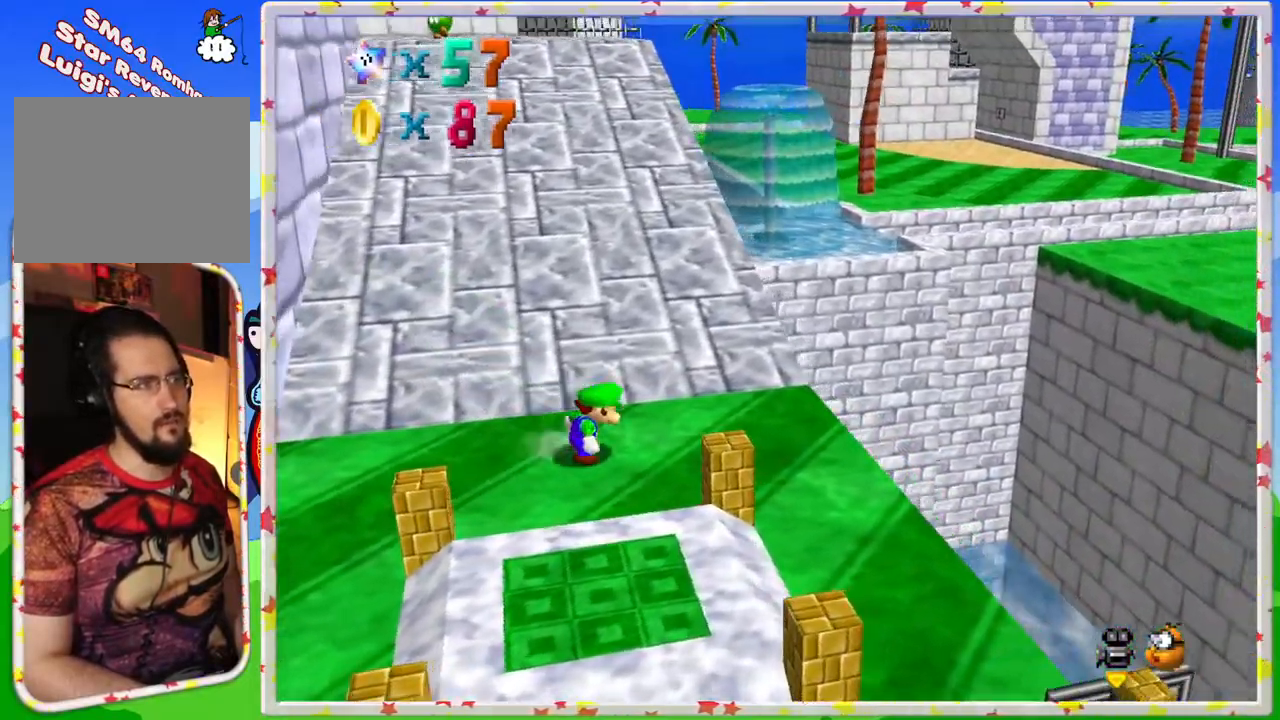
{"buttons": ["Z"], "left_stick": "up", "events": [[333, "Z", "down"], [367, "A", "down"], [500, "A", "up"]]}
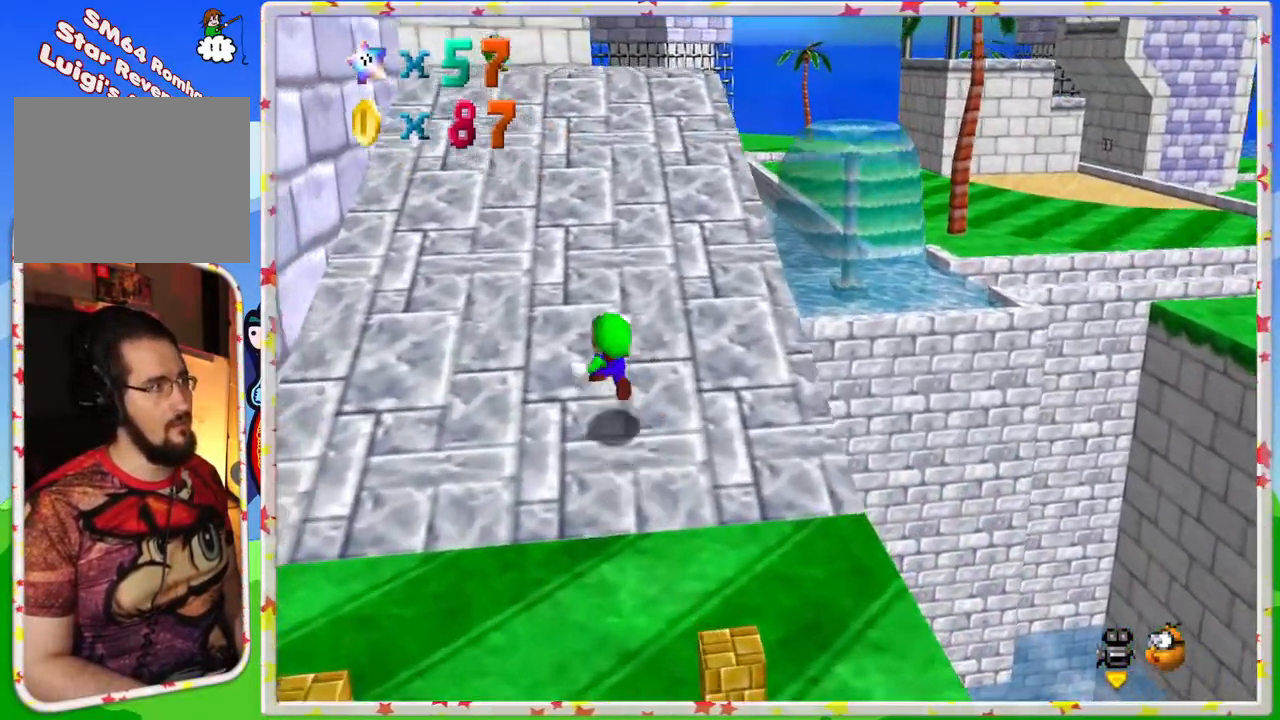
{"buttons": ["A", "Z"], "left_stick": "up", "events": [[367, "A", "down"]]}
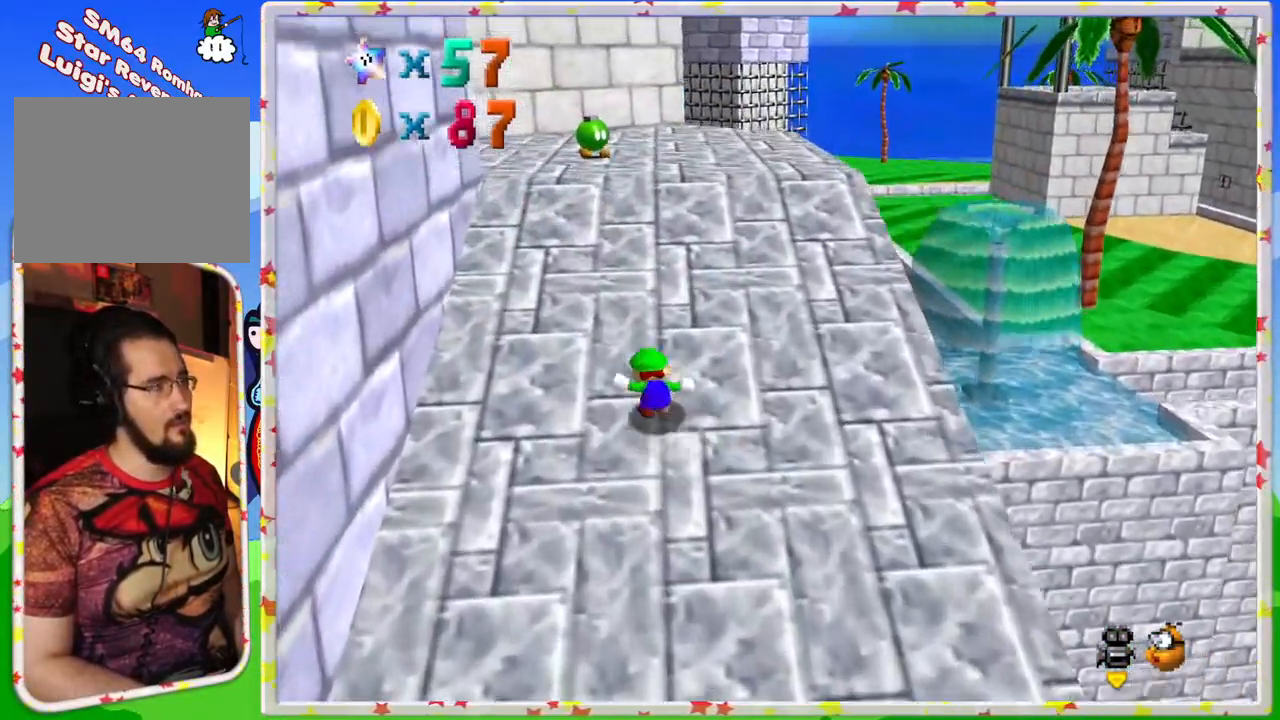
{"buttons": ["C_RIGHT"], "left_stick": "up", "events": [[17, "A", "up"], [183, "A", "down"], [267, "A", "up"], [283, "Z", "up"], [400, "C_RIGHT", "down"]]}
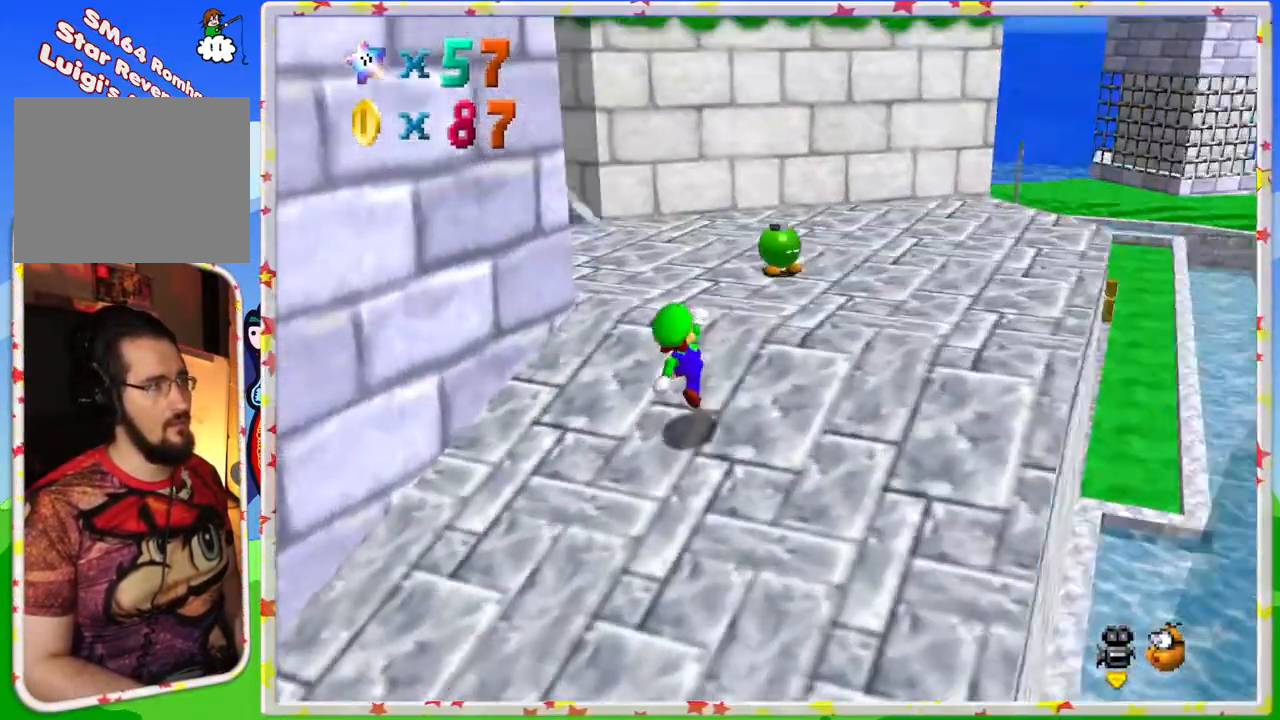
{"buttons": [], "left_stick": "up-right", "events": [[33, "C_RIGHT", "up"], [133, "C_RIGHT", "down"], [233, "C_RIGHT", "up"], [367, "C_RIGHT", "down"], [383, "left_stick", "up-right"], [467, "C_RIGHT", "up"]]}
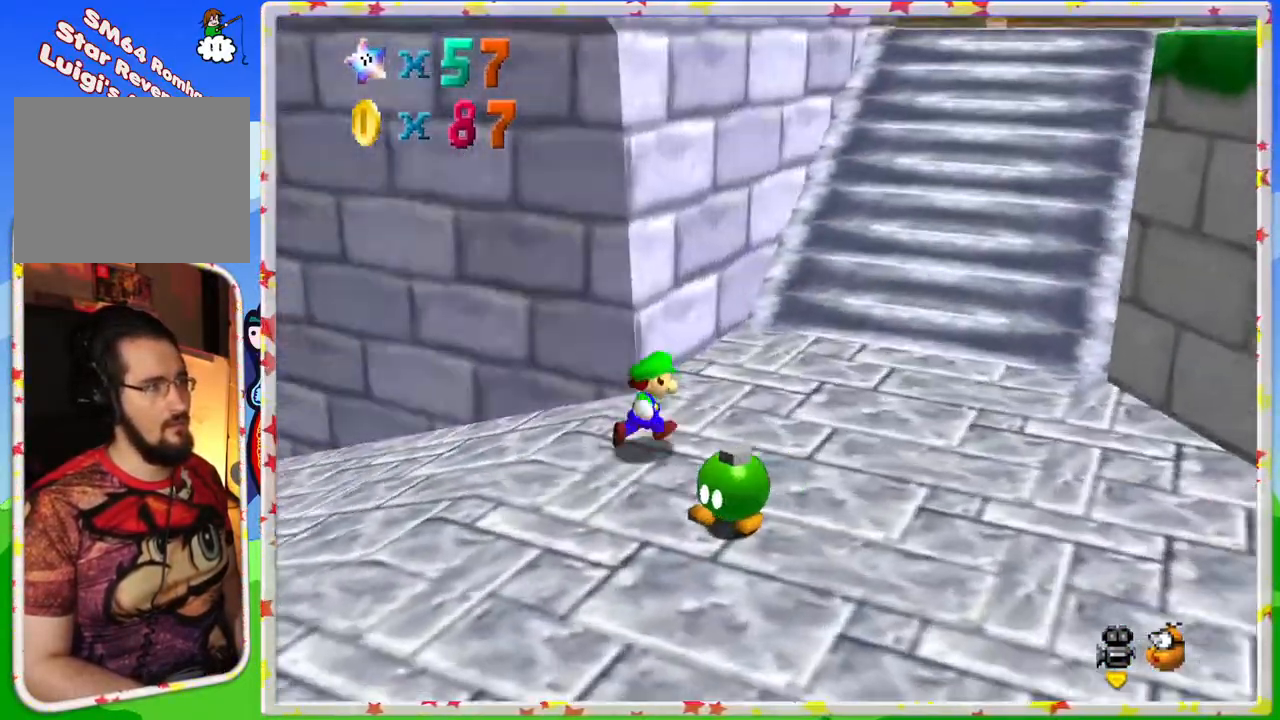
{"buttons": [], "left_stick": "up-right", "events": [[250, "Z", "down"], [350, "A", "down"], [483, "A", "up"], [500, "Z", "up"]]}
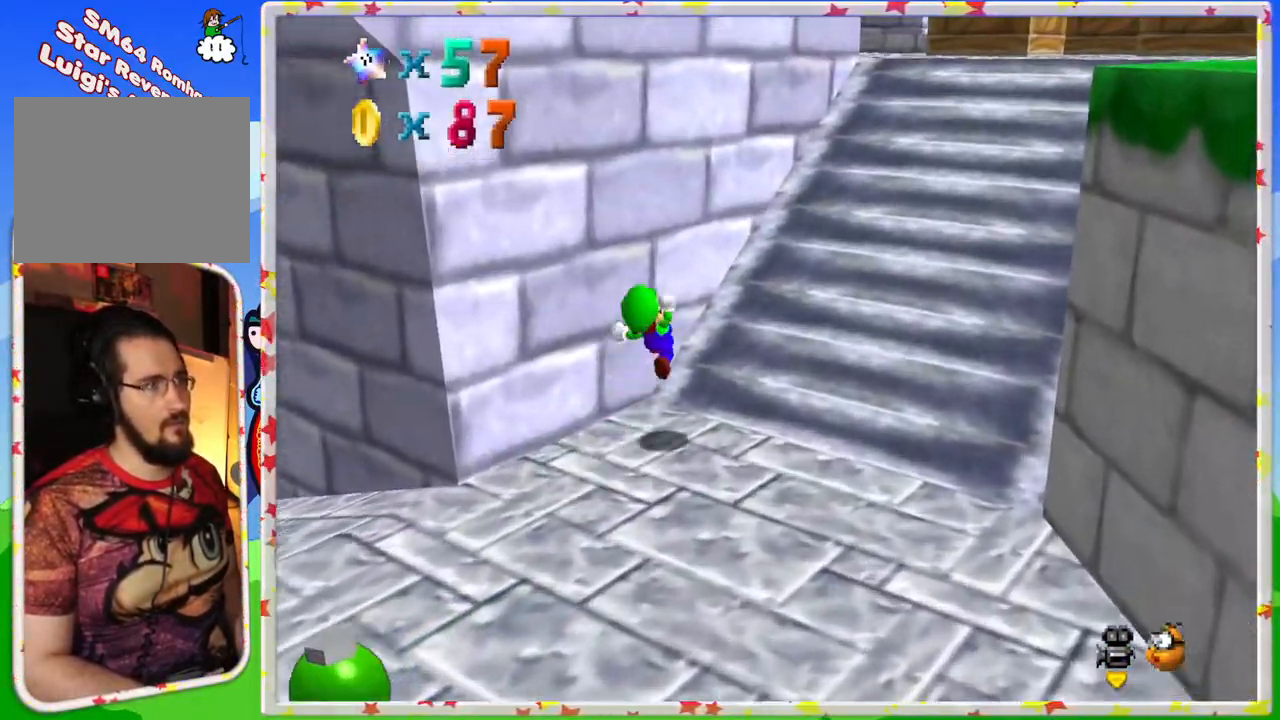
{"buttons": [], "left_stick": "right", "events": [[467, "left_stick", "right"]]}
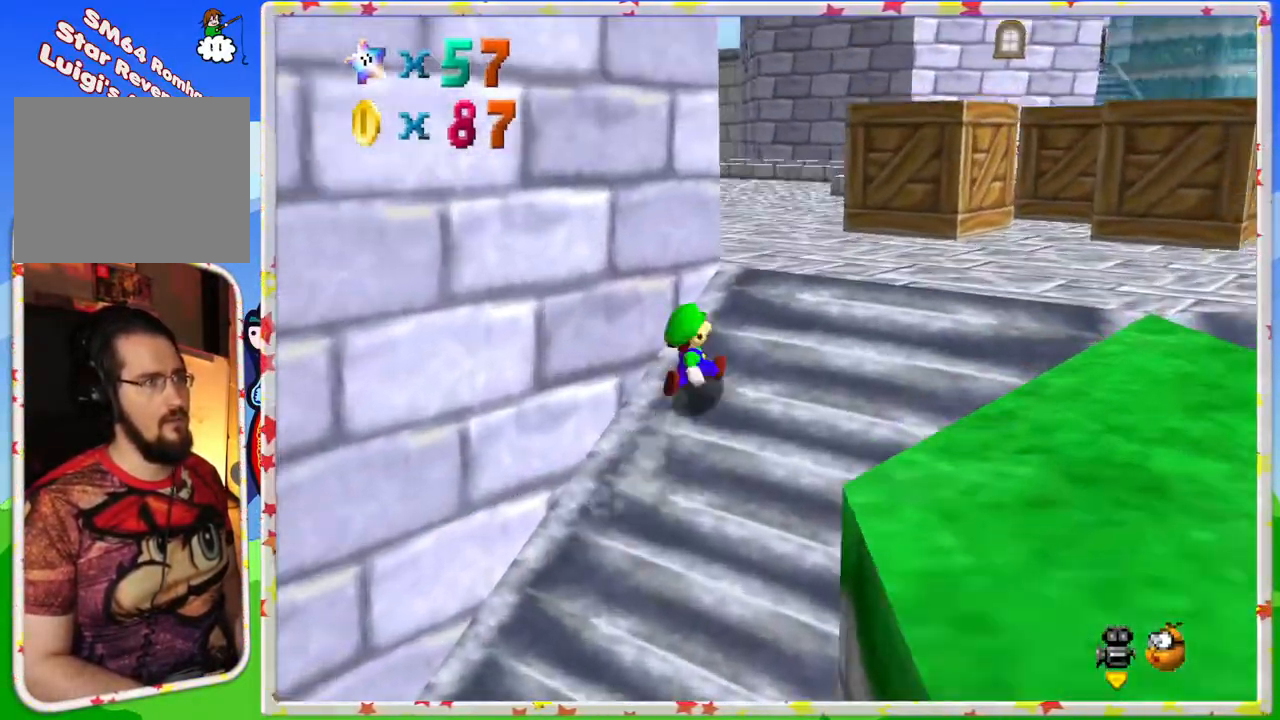
{"buttons": [], "left_stick": "up-right", "events": [[100, "left_stick", "up-right"], [333, "C_RIGHT", "down"], [467, "C_RIGHT", "up"]]}
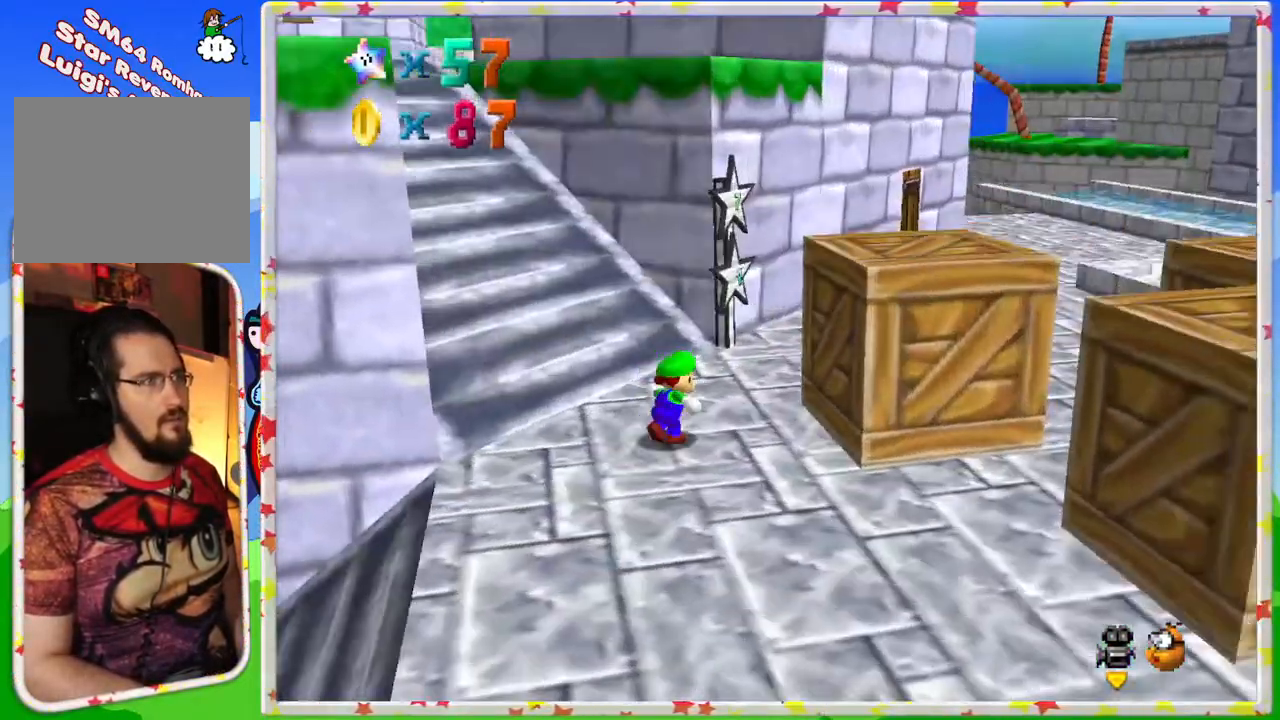
{"buttons": [], "left_stick": "up", "events": [[167, "left_stick", "up"], [183, "C_RIGHT", "down"], [283, "left_stick", "up-left"], [300, "C_RIGHT", "up"], [467, "left_stick", "up"]]}